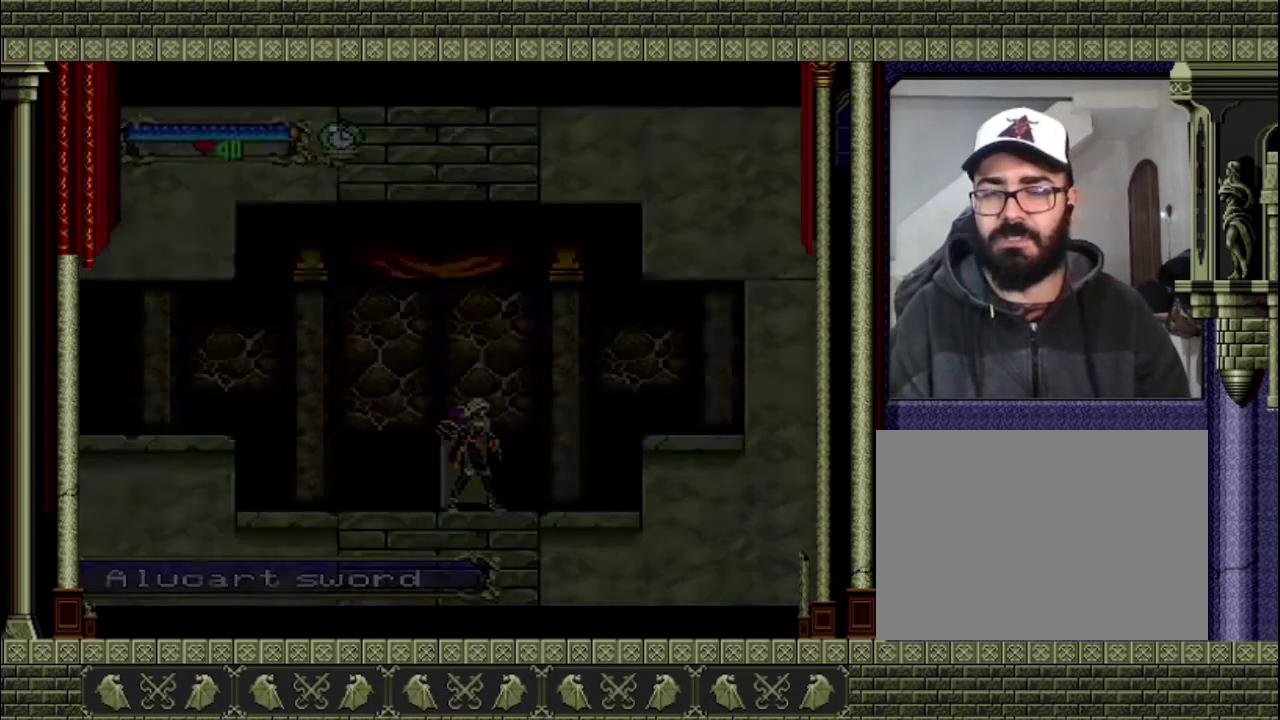
Gameplay with a controller (PlayStation layout); each line is a JSON object with the inputs held at the frame after it. "events" lists button and stick changes between this image and that frame as [ms after this image, input, new state], when the widget could be followed in between. This overlay highlights the sticks when they move; stick clicks (L3 R3) are not distinguishable. Not read: L3 R3.
{"buttons": [], "left_stick": "left", "right_stick": "center", "events": [[400, "left_stick", "left"]]}
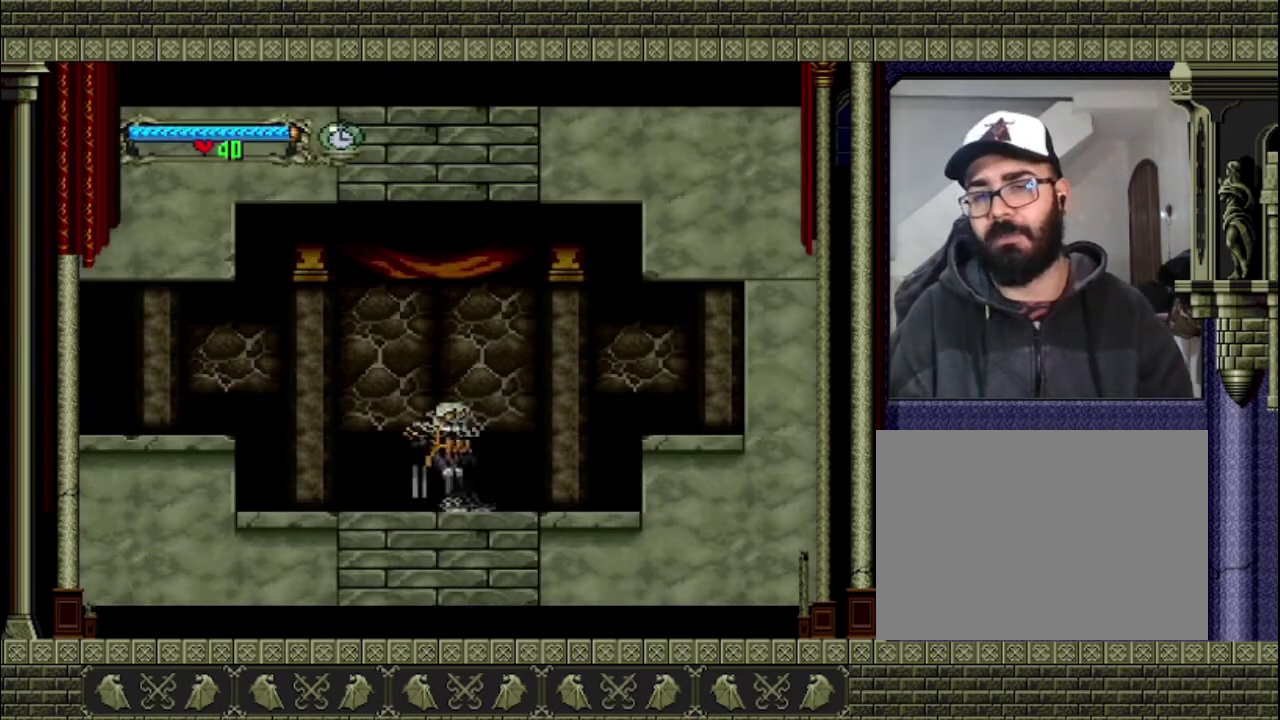
{"buttons": [], "left_stick": "left", "right_stick": "center", "events": []}
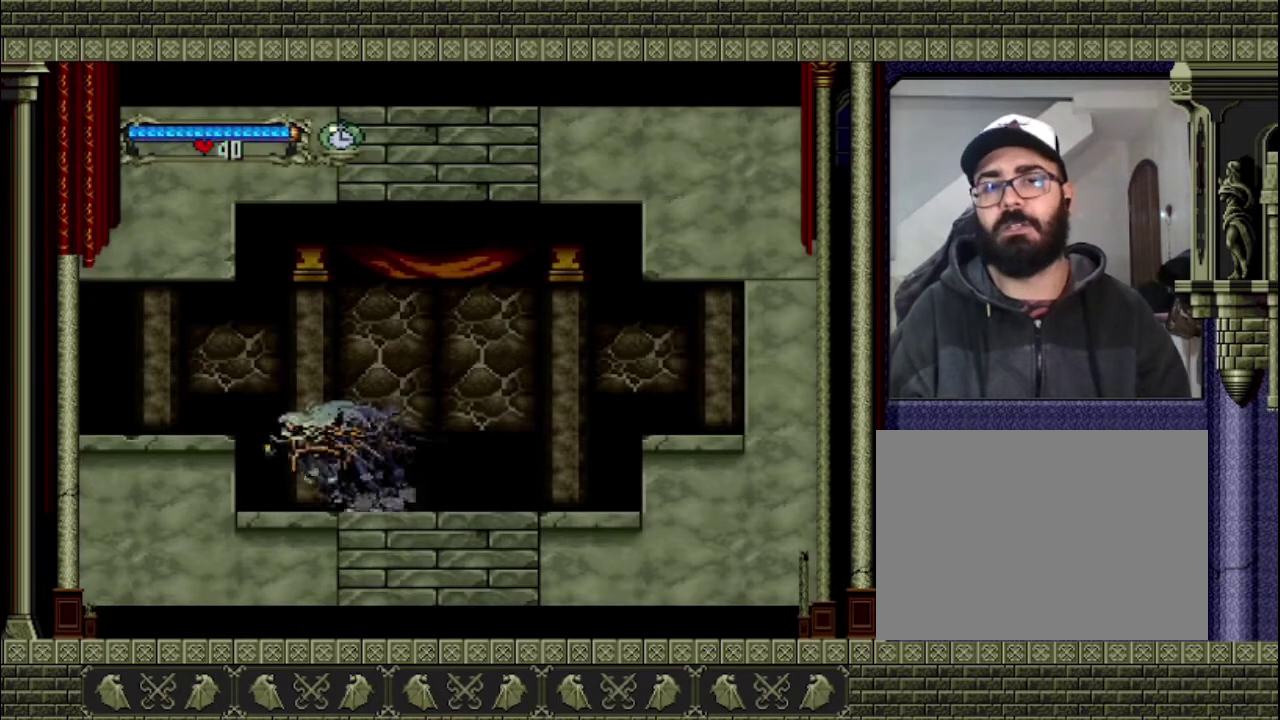
{"buttons": [], "left_stick": "left", "right_stick": "center", "events": [[167, "CROSS", "down"], [333, "CROSS", "up"]]}
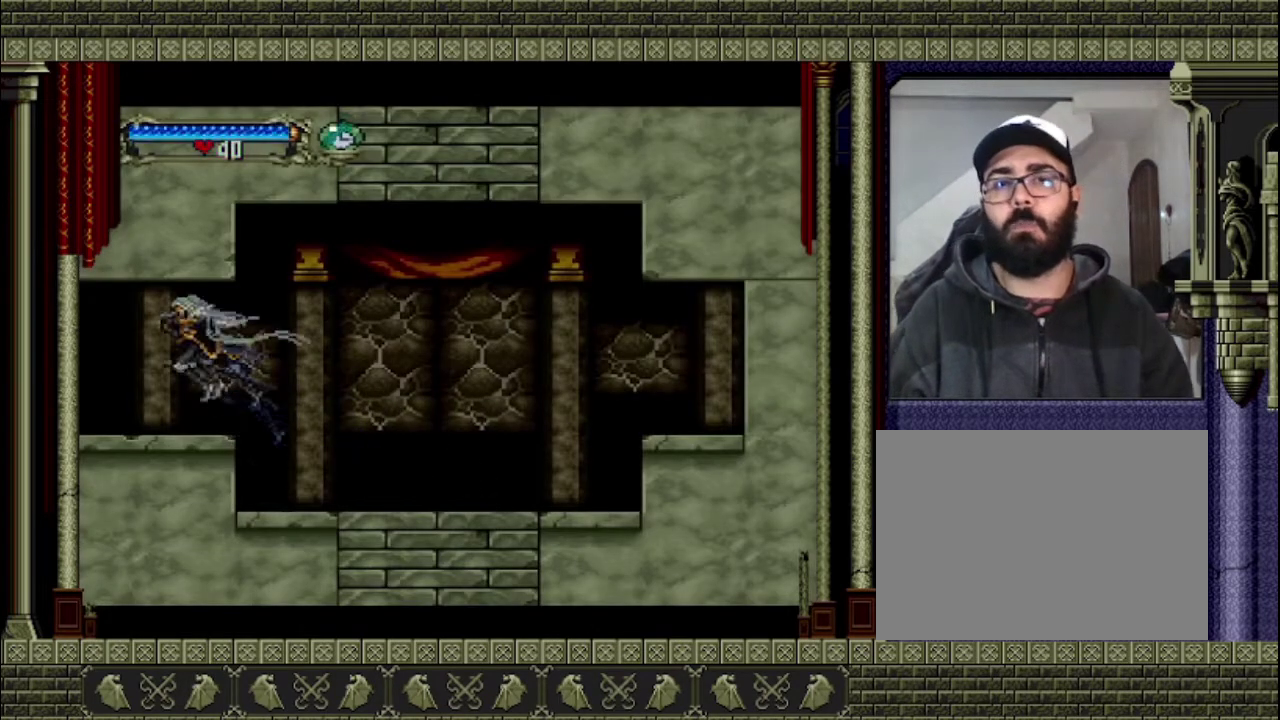
{"buttons": [], "left_stick": "left", "right_stick": "center", "events": []}
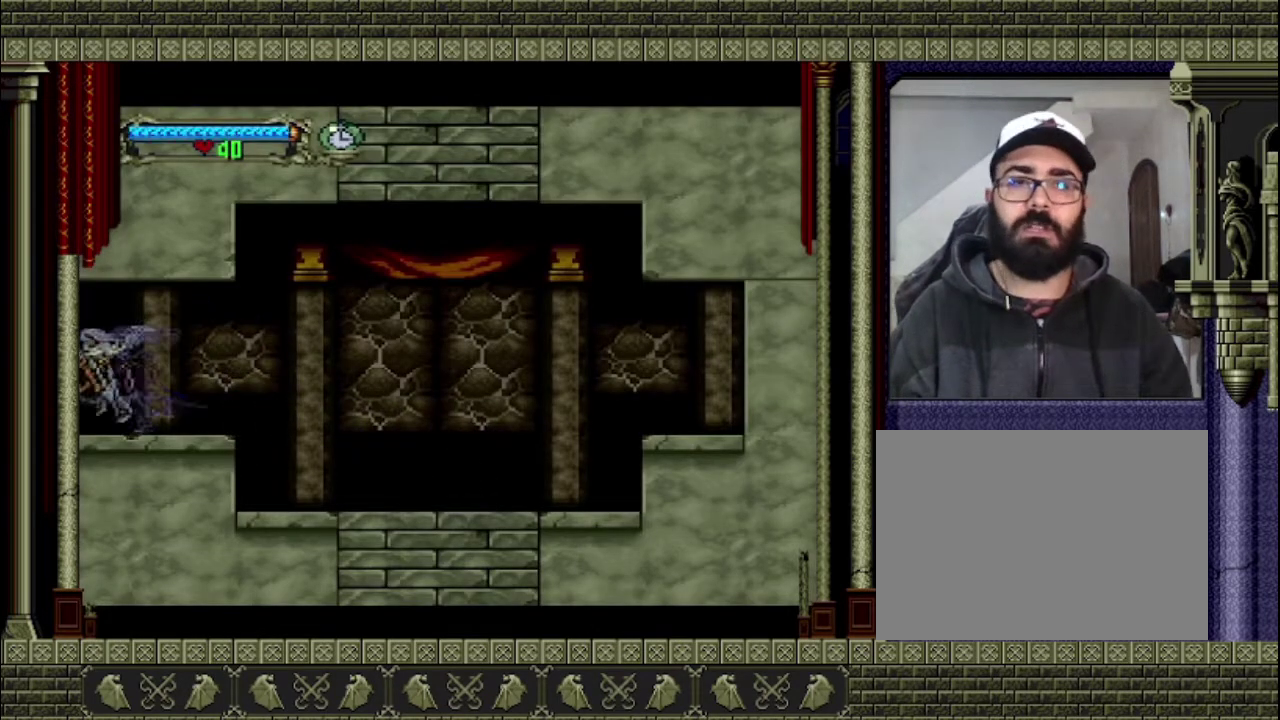
{"buttons": [], "left_stick": "left", "right_stick": "center", "events": []}
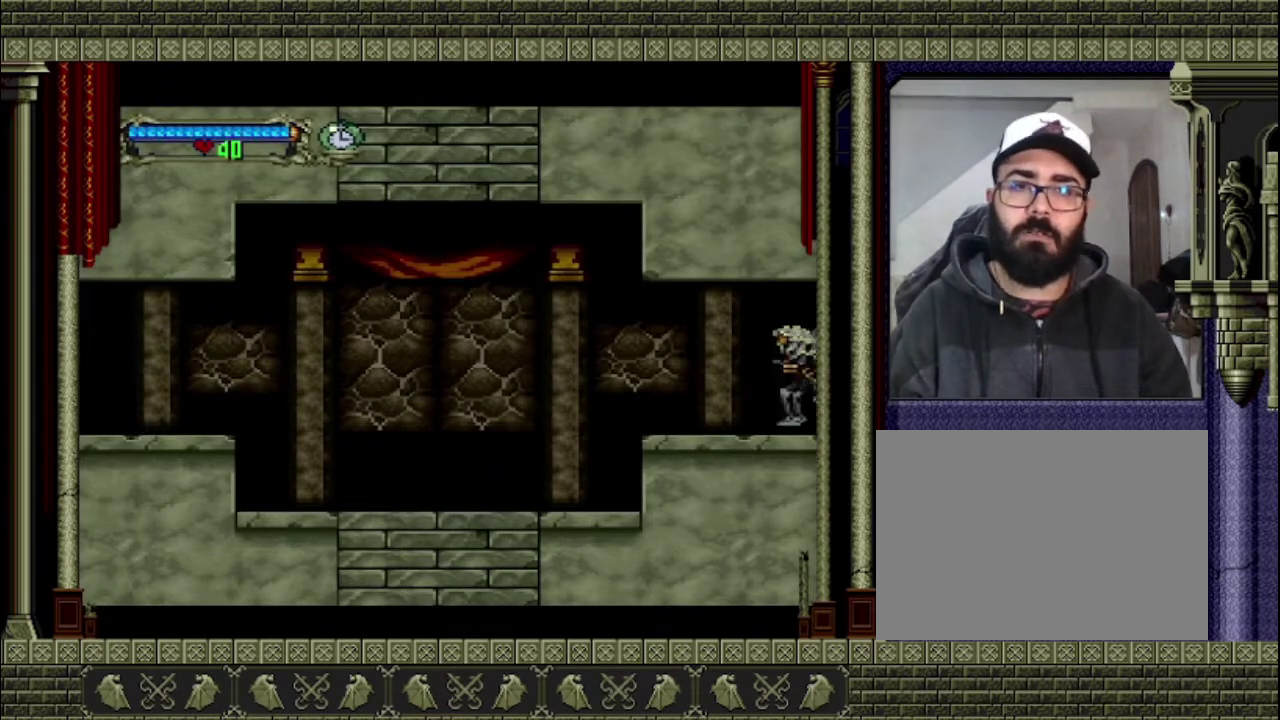
{"buttons": [], "left_stick": "left", "right_stick": "center", "events": []}
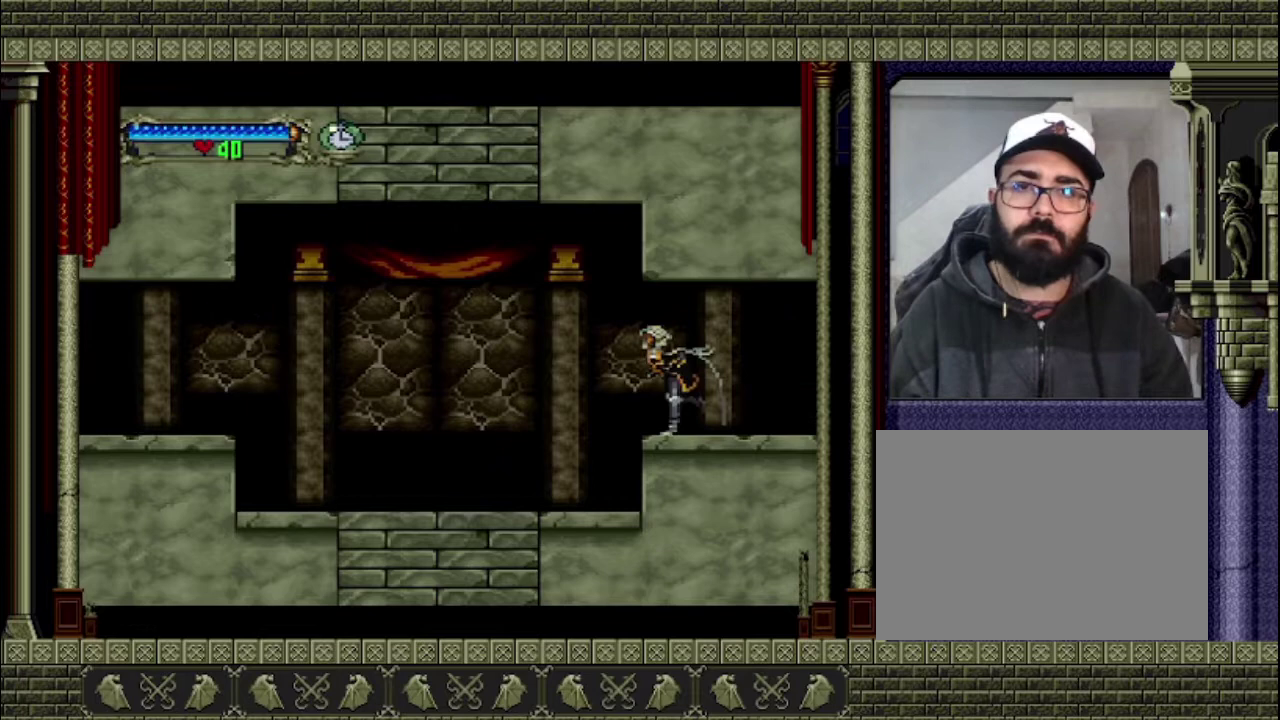
{"buttons": [], "left_stick": "left", "right_stick": "center", "events": []}
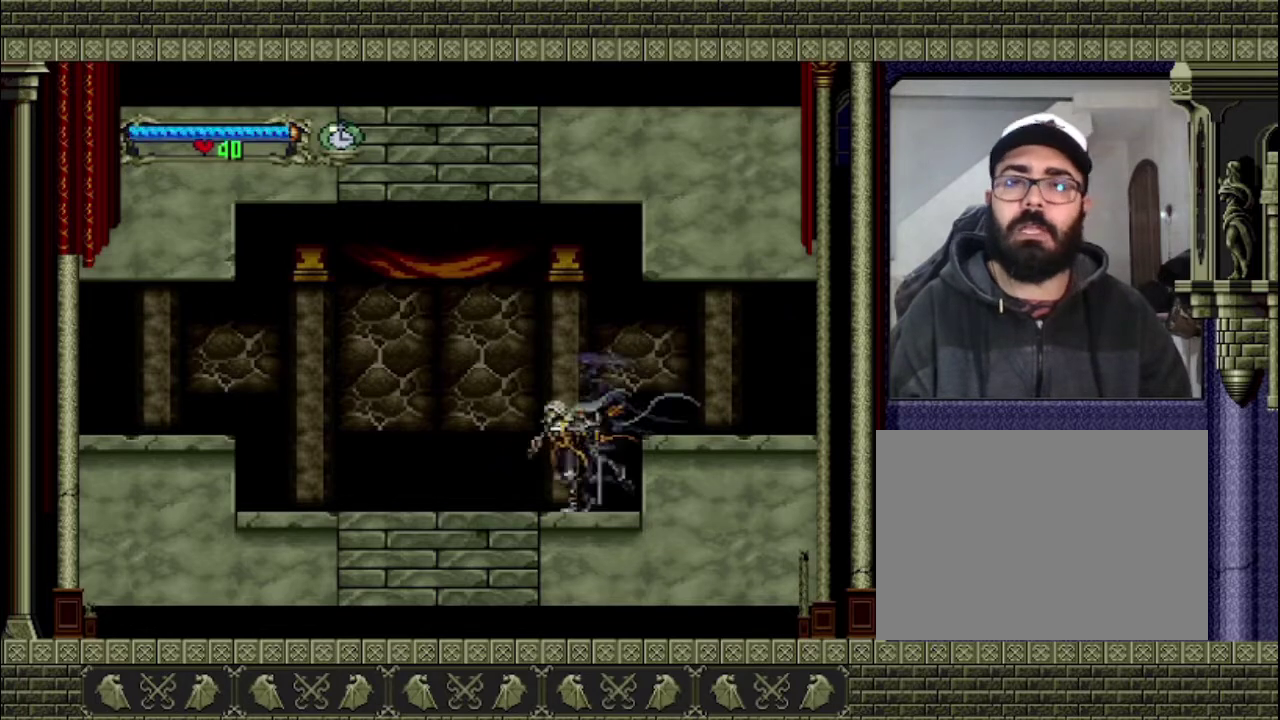
{"buttons": [], "left_stick": "left", "right_stick": "center", "events": []}
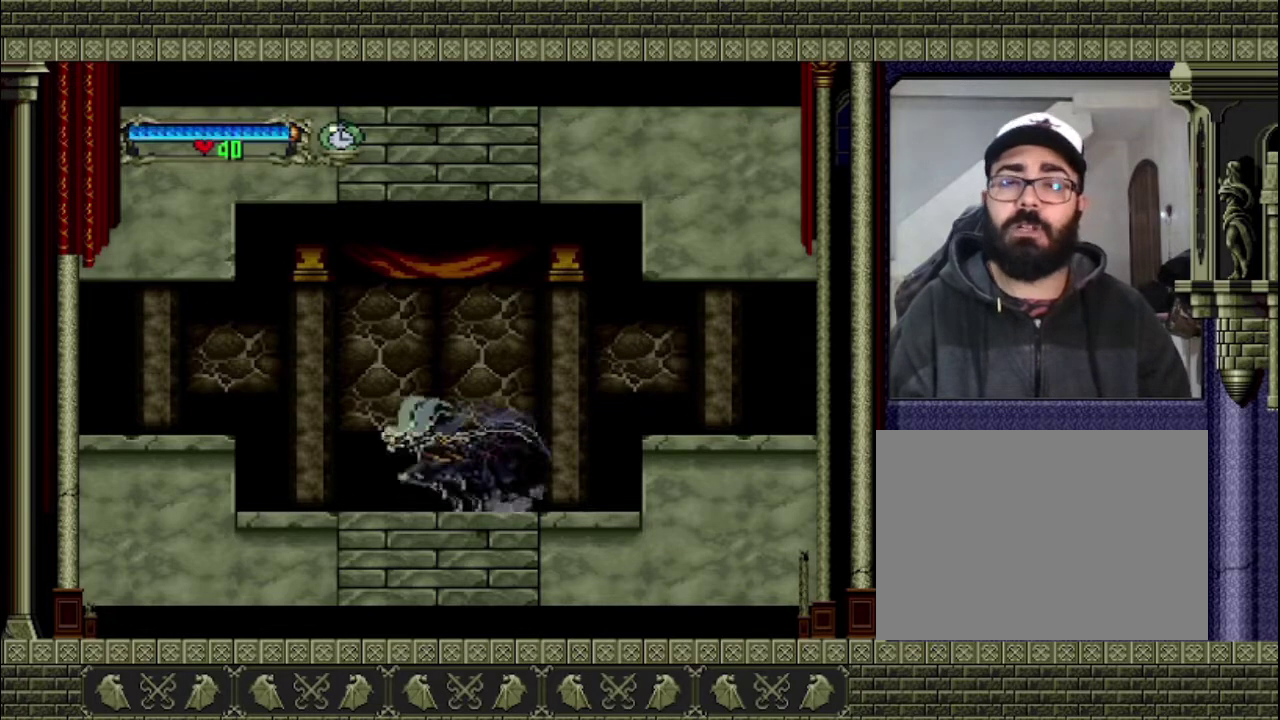
{"buttons": ["CROSS"], "left_stick": "left", "right_stick": "center", "events": [[367, "CROSS", "down"]]}
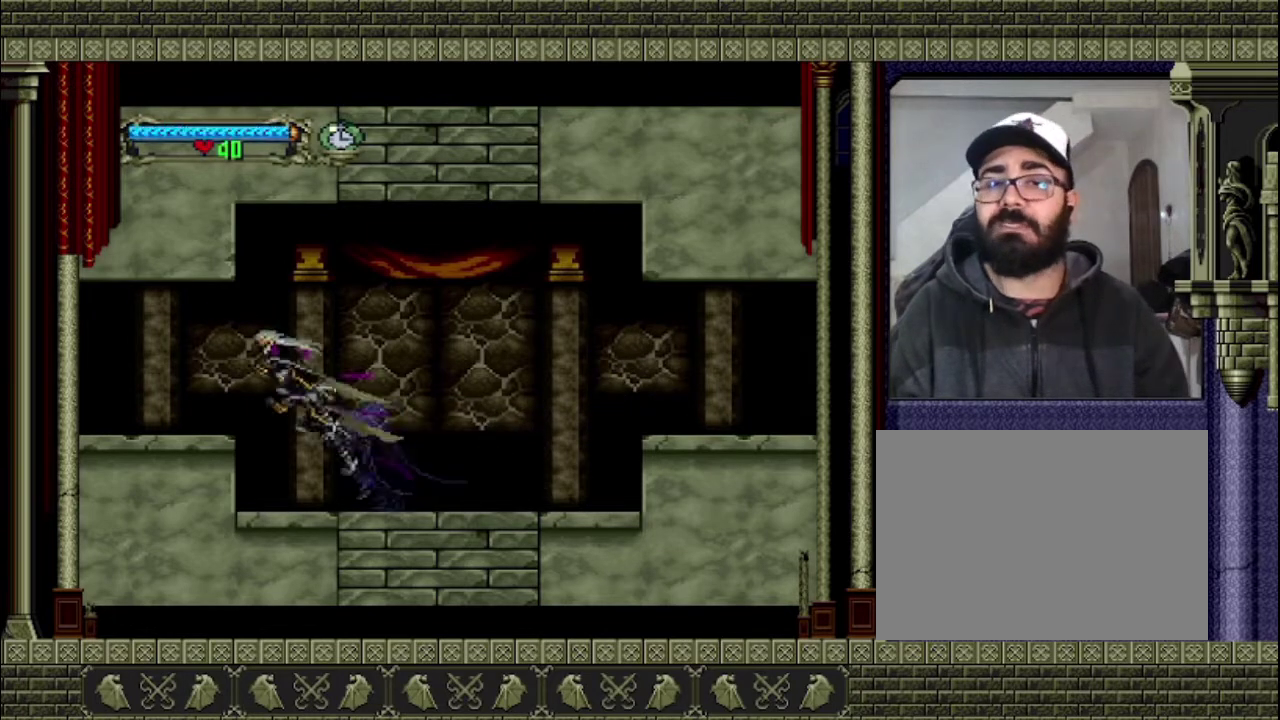
{"buttons": [], "left_stick": "left", "right_stick": "center", "events": [[67, "CROSS", "up"]]}
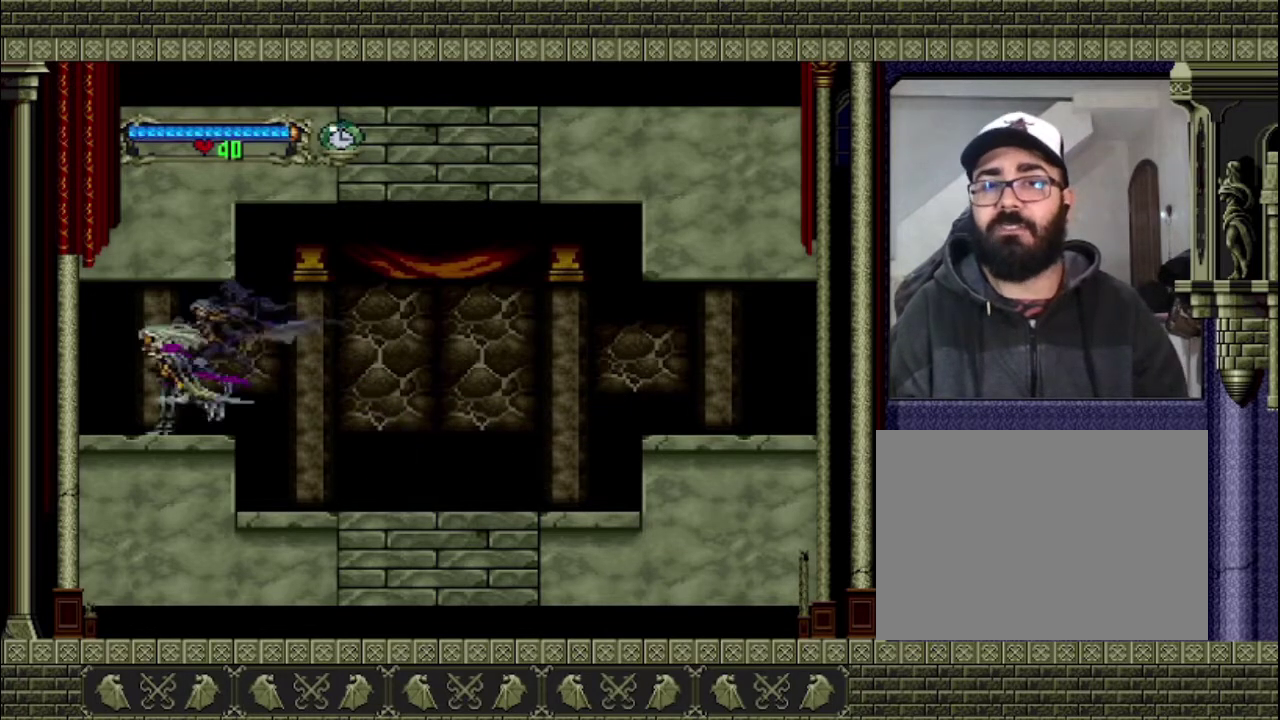
{"buttons": [], "left_stick": "center", "right_stick": "center", "events": [[467, "left_stick", "center"]]}
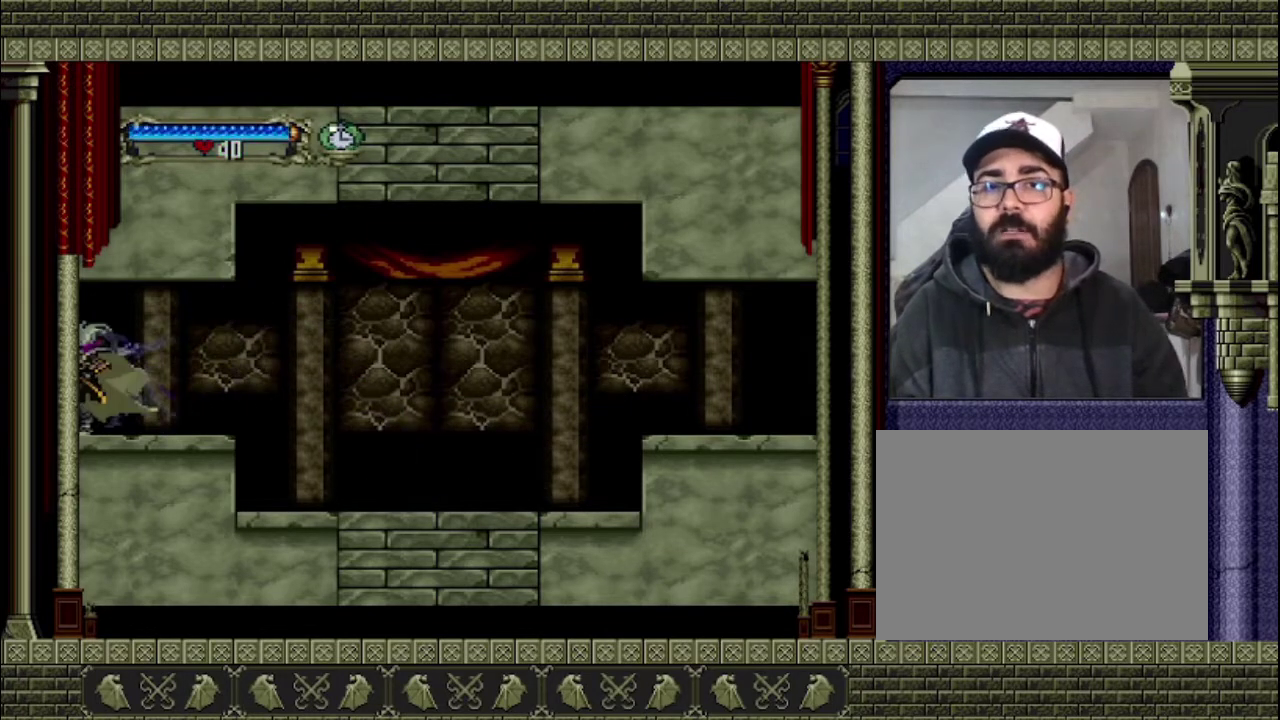
{"buttons": [], "left_stick": "center", "right_stick": "center", "events": []}
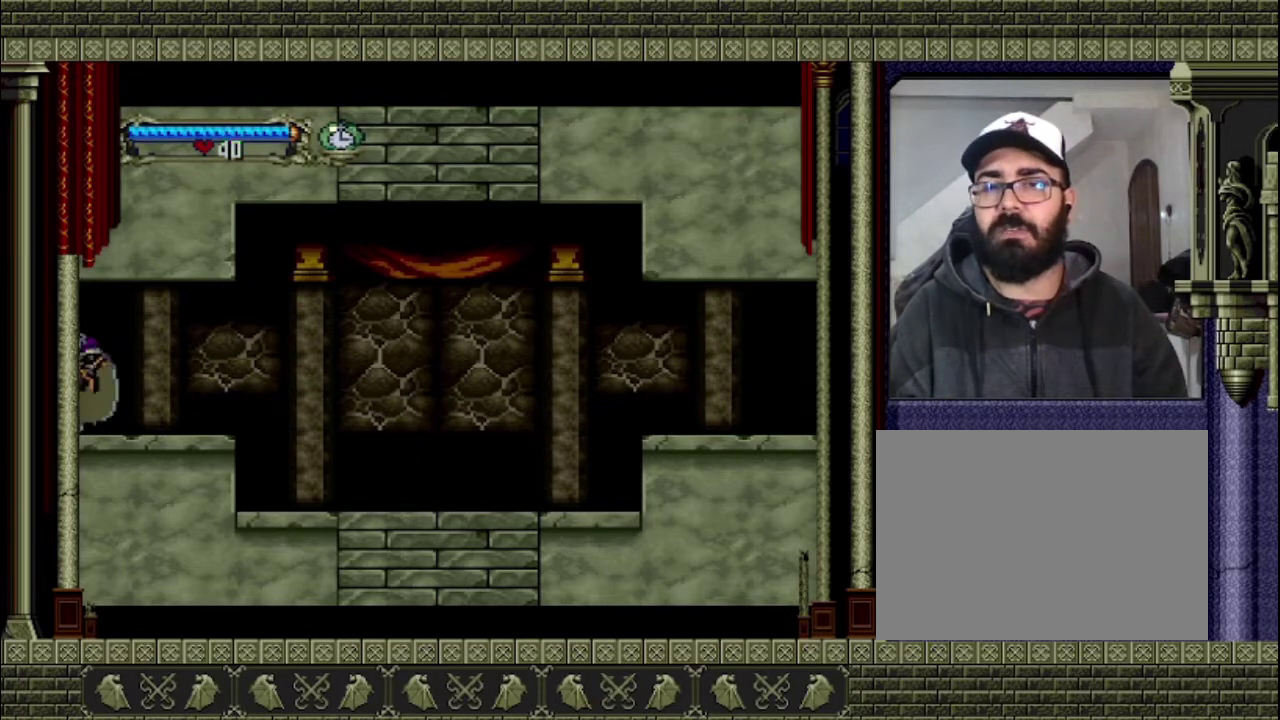
{"buttons": [], "left_stick": "left", "right_stick": "center", "events": [[233, "left_stick", "left"]]}
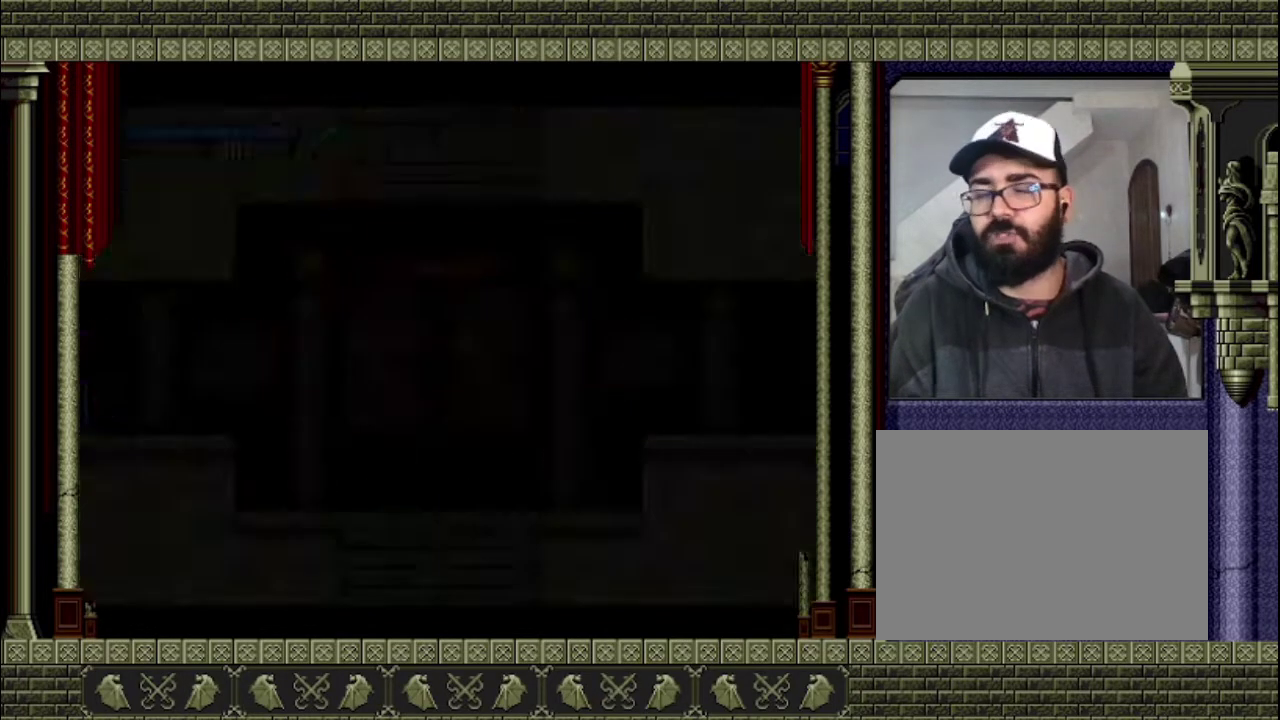
{"buttons": [], "left_stick": "center", "right_stick": "center", "events": [[400, "left_stick", "center"]]}
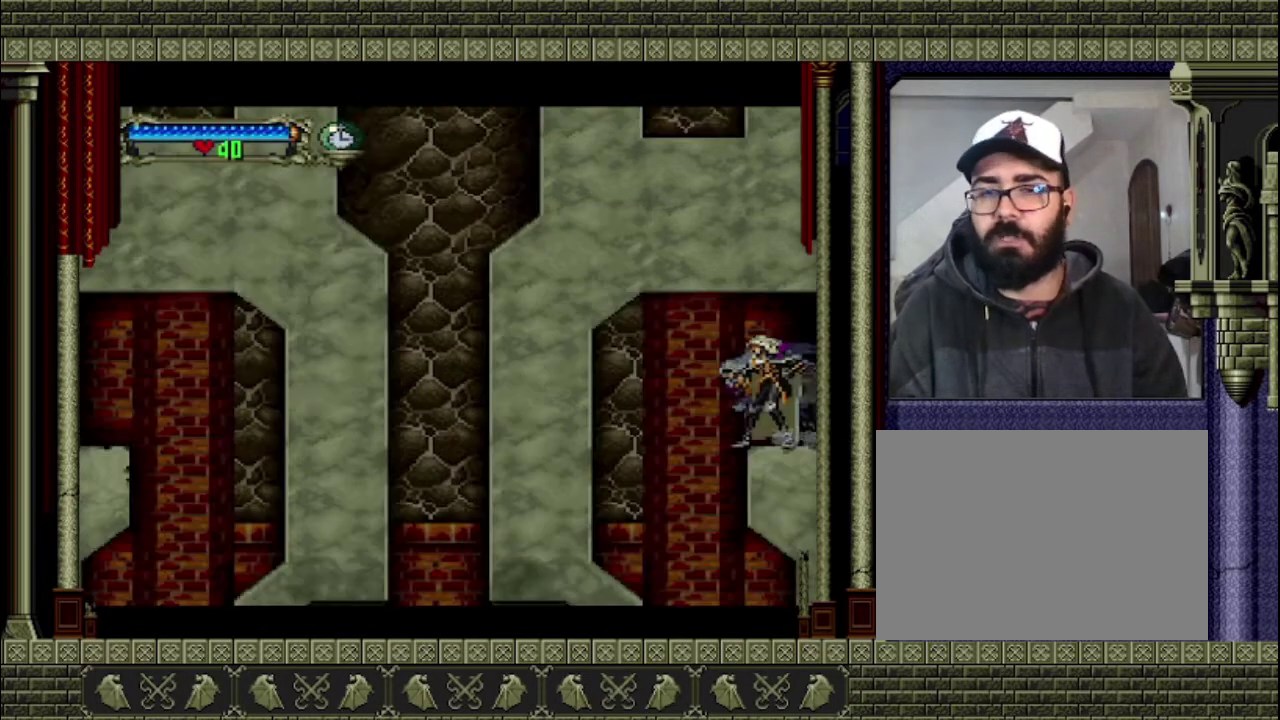
{"buttons": [], "left_stick": "left", "right_stick": "center", "events": [[67, "left_stick", "left"]]}
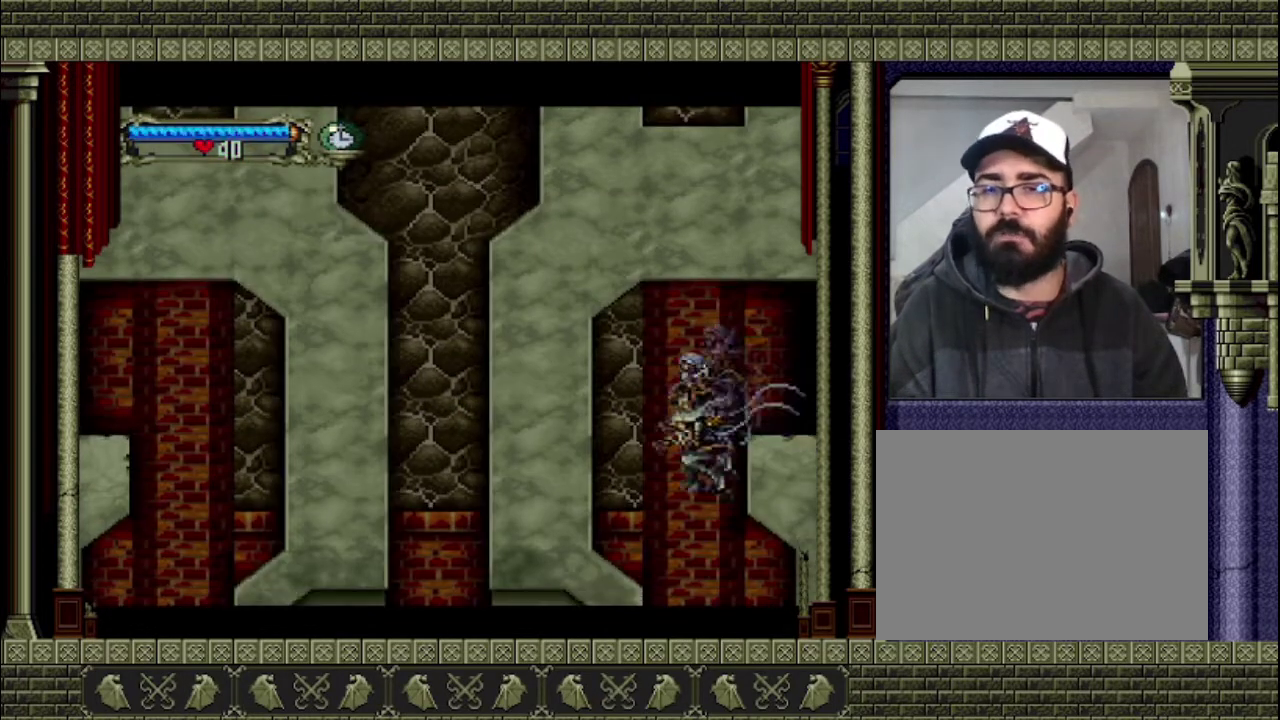
{"buttons": [], "left_stick": "center", "right_stick": "center", "events": [[367, "left_stick", "center"]]}
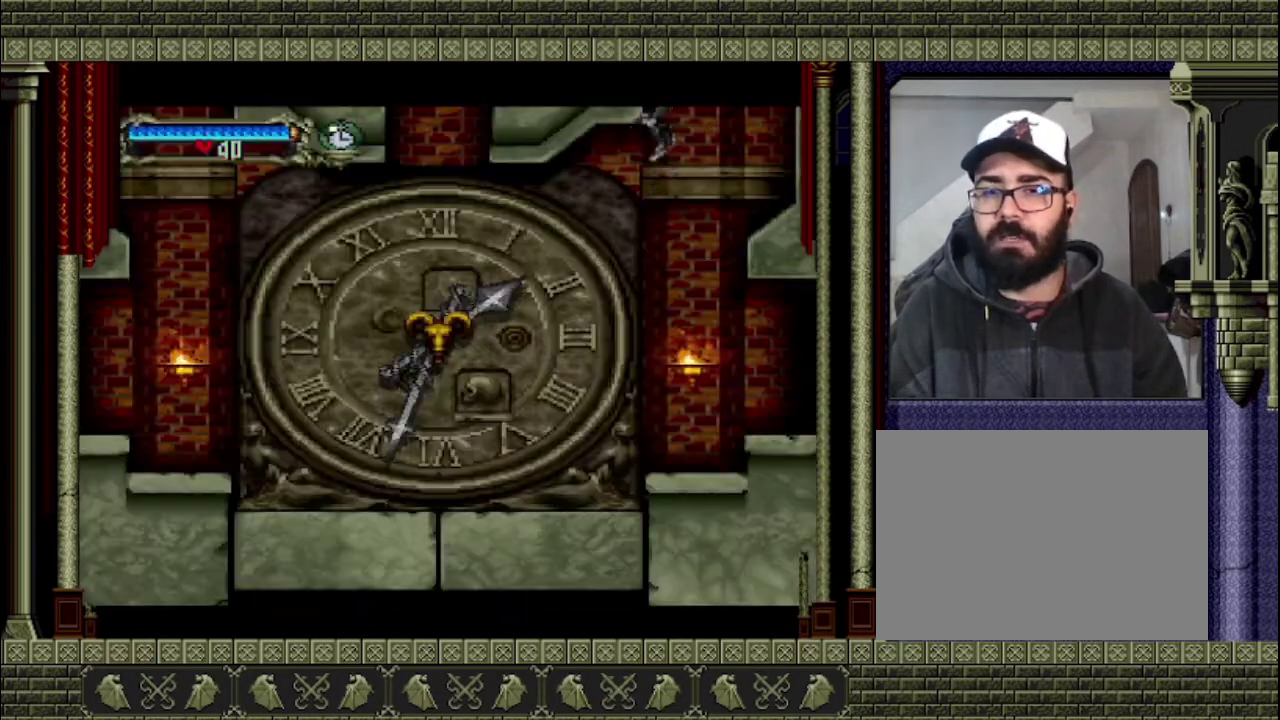
{"buttons": [], "left_stick": "center", "right_stick": "center", "events": []}
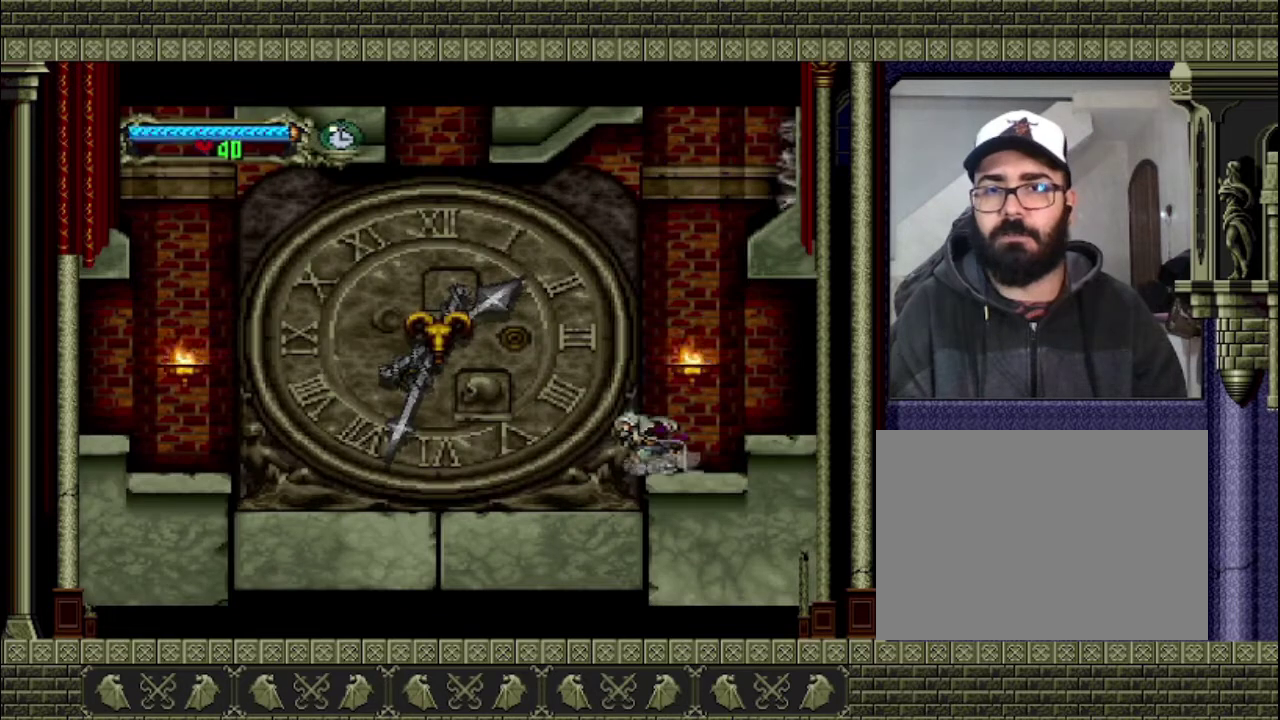
{"buttons": [], "left_stick": "left", "right_stick": "center", "events": [[433, "left_stick", "left"]]}
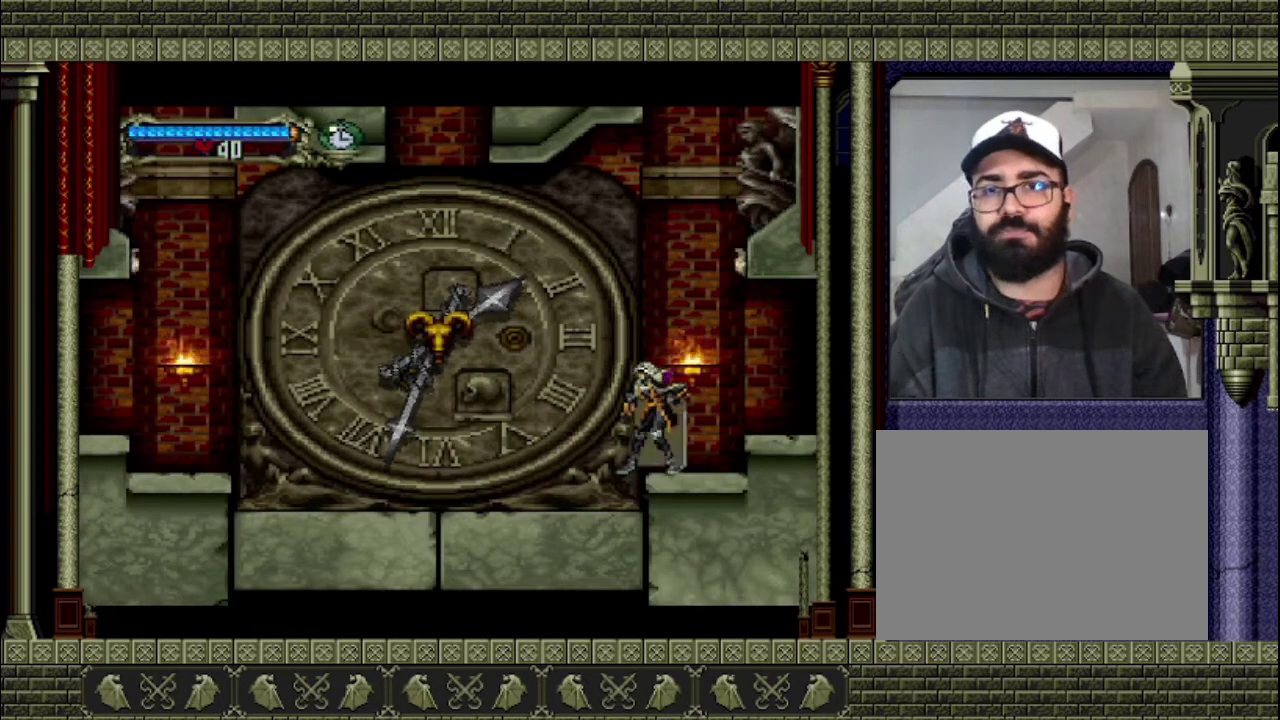
{"buttons": [], "left_stick": "center", "right_stick": "center", "events": [[100, "left_stick", "center"]]}